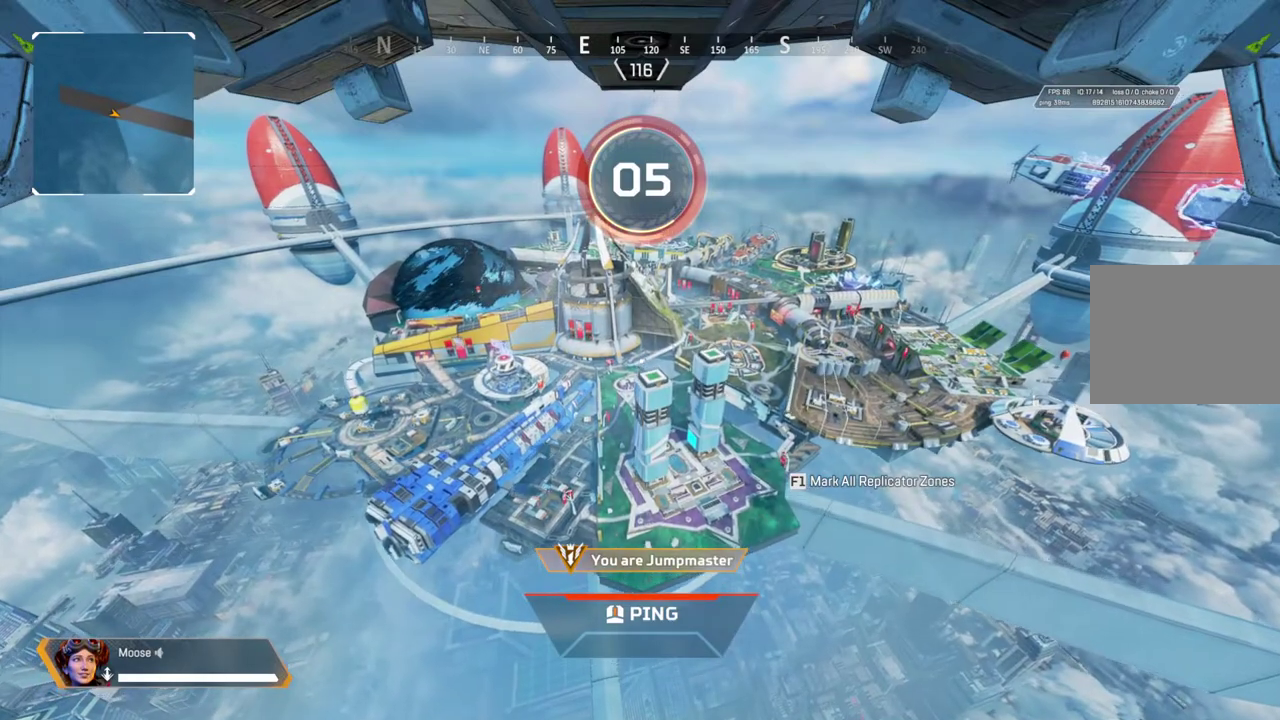
Gameplay with a controller (PlayStation layout); each line is a JSON object with the inputs held at the frame after it. "events" lists button and stick changes between this image and that frame as [ms after this image, input, new state], when the widget could be followed in between. Not read: CIRCLE L3 R3.
{"buttons": [], "left_stick": "center", "right_stick": "down", "events": [[483, "right_stick", "down"]]}
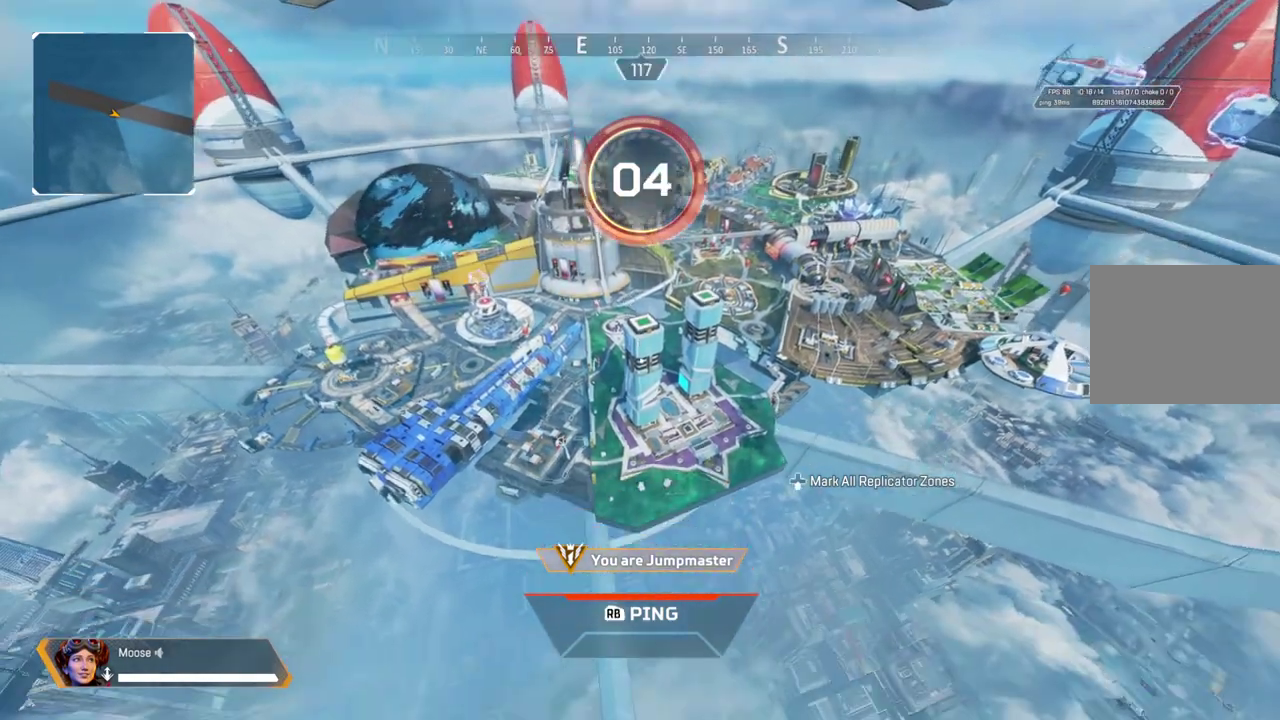
{"buttons": [], "left_stick": "center", "right_stick": "center", "events": [[50, "right_stick", "center"]]}
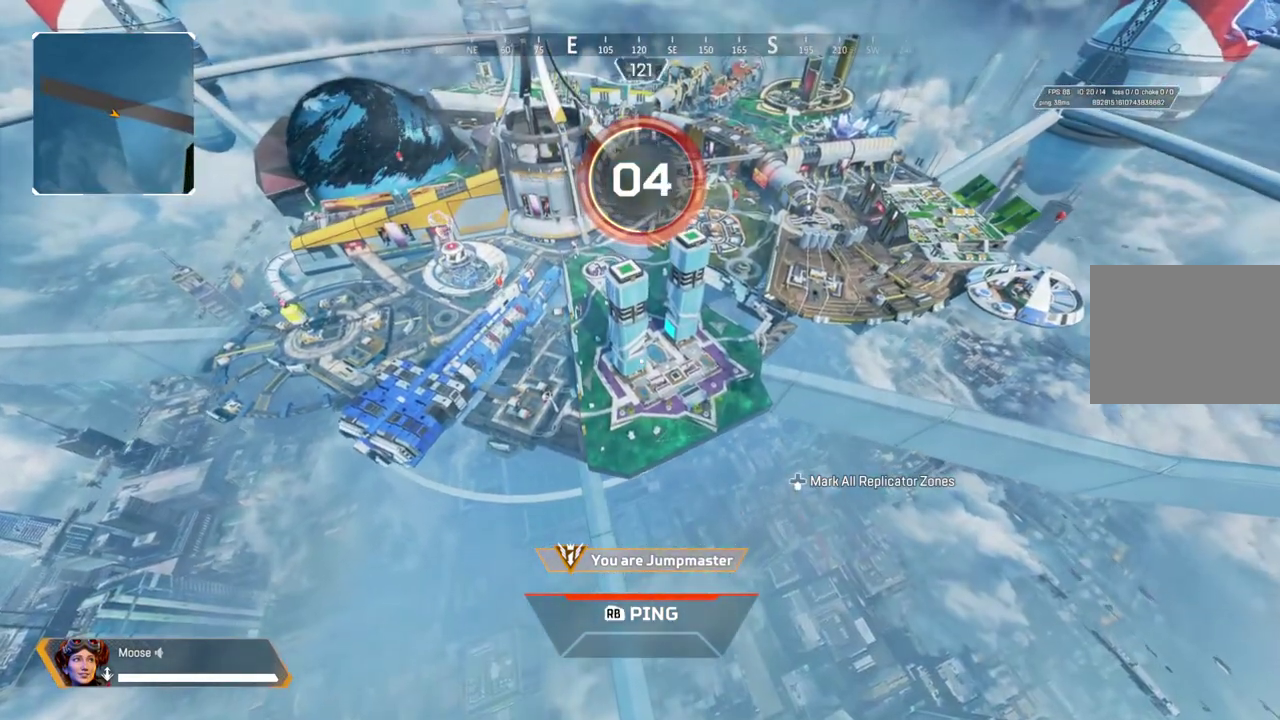
{"buttons": [], "left_stick": "center", "right_stick": "center", "events": []}
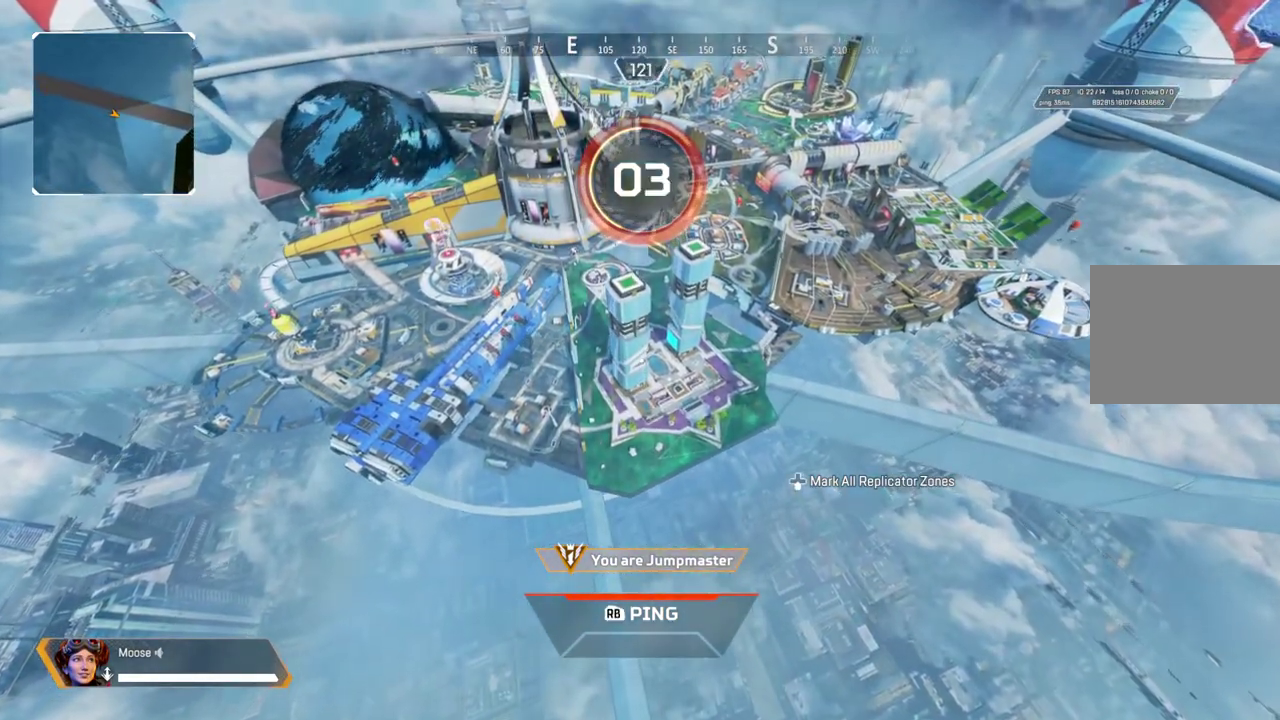
{"buttons": [], "left_stick": "center", "right_stick": "center", "events": []}
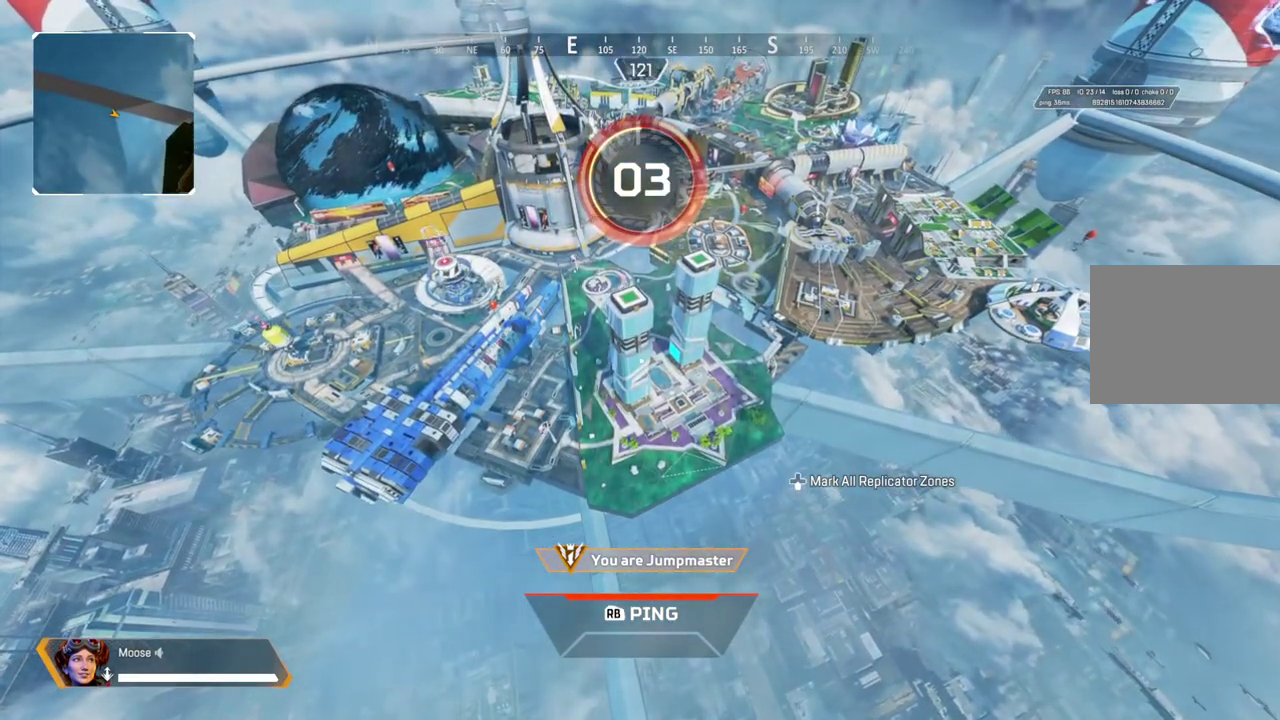
{"buttons": [], "left_stick": "center", "right_stick": "center", "events": []}
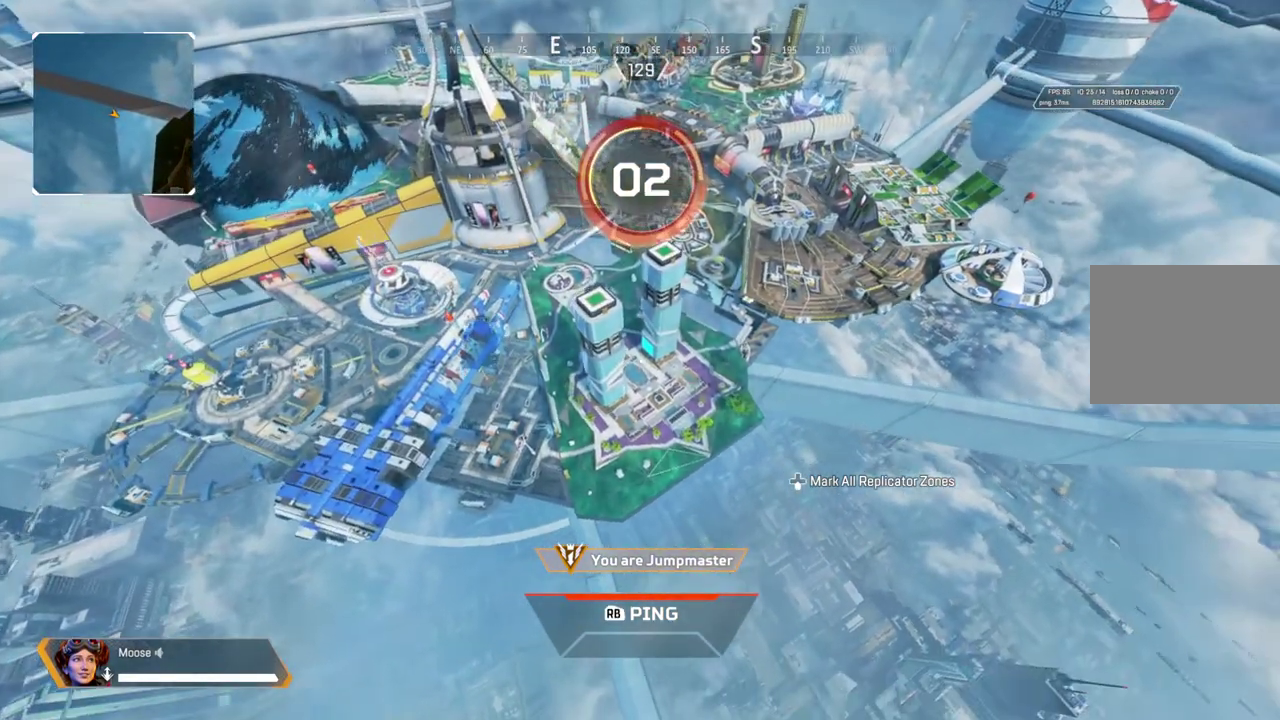
{"buttons": [], "left_stick": "center", "right_stick": "center", "events": []}
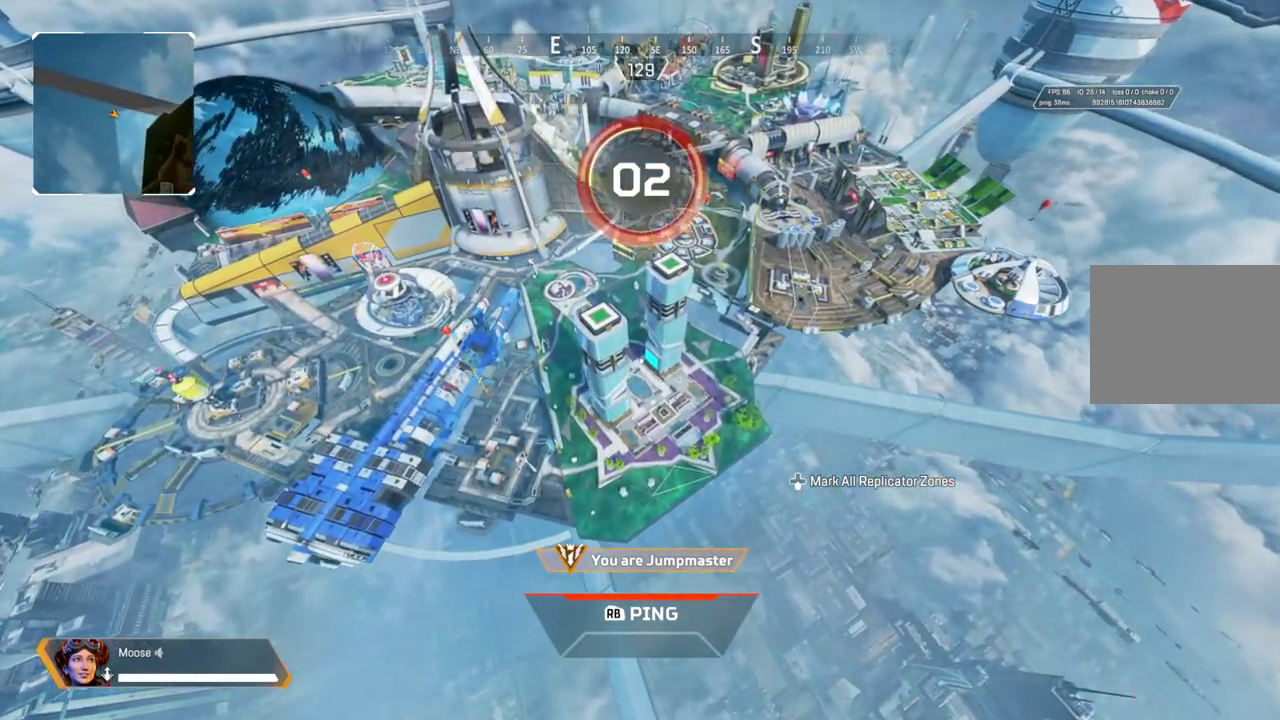
{"buttons": [], "left_stick": "center", "right_stick": "center", "events": []}
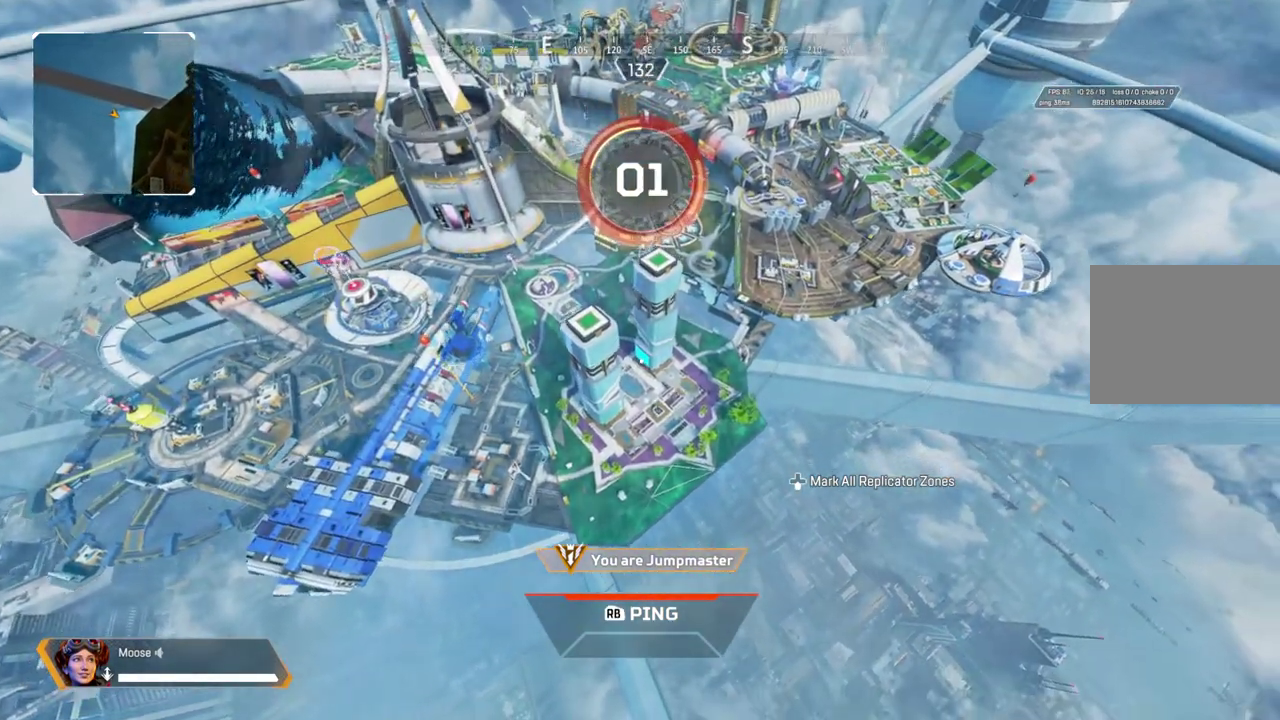
{"buttons": [], "left_stick": "center", "right_stick": "center", "events": []}
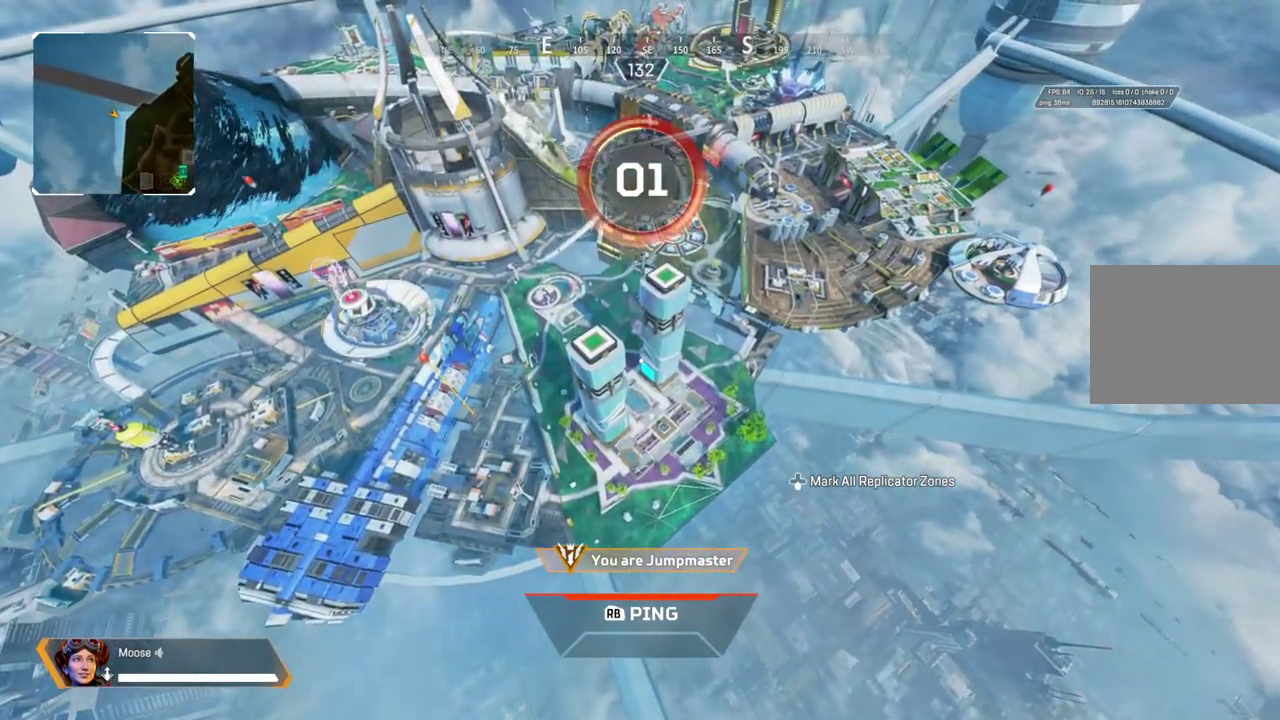
{"buttons": [], "left_stick": "center", "right_stick": "center", "events": []}
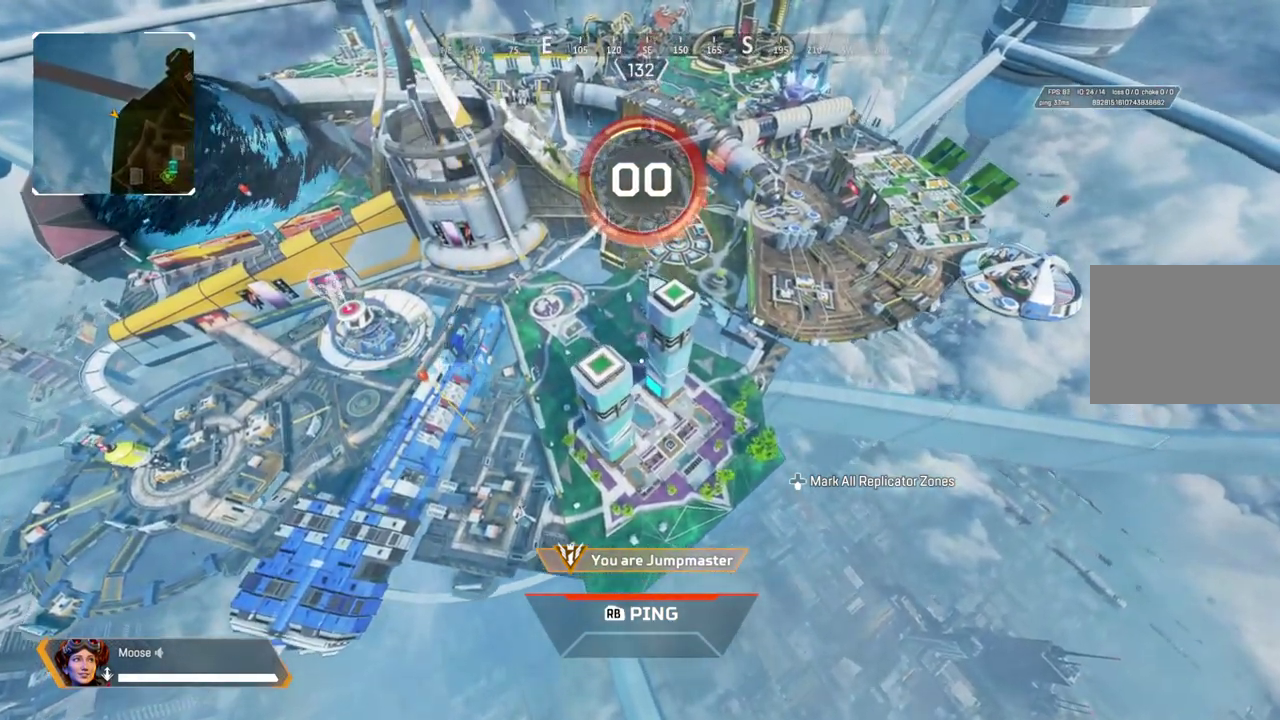
{"buttons": [], "left_stick": "center", "right_stick": "center", "events": []}
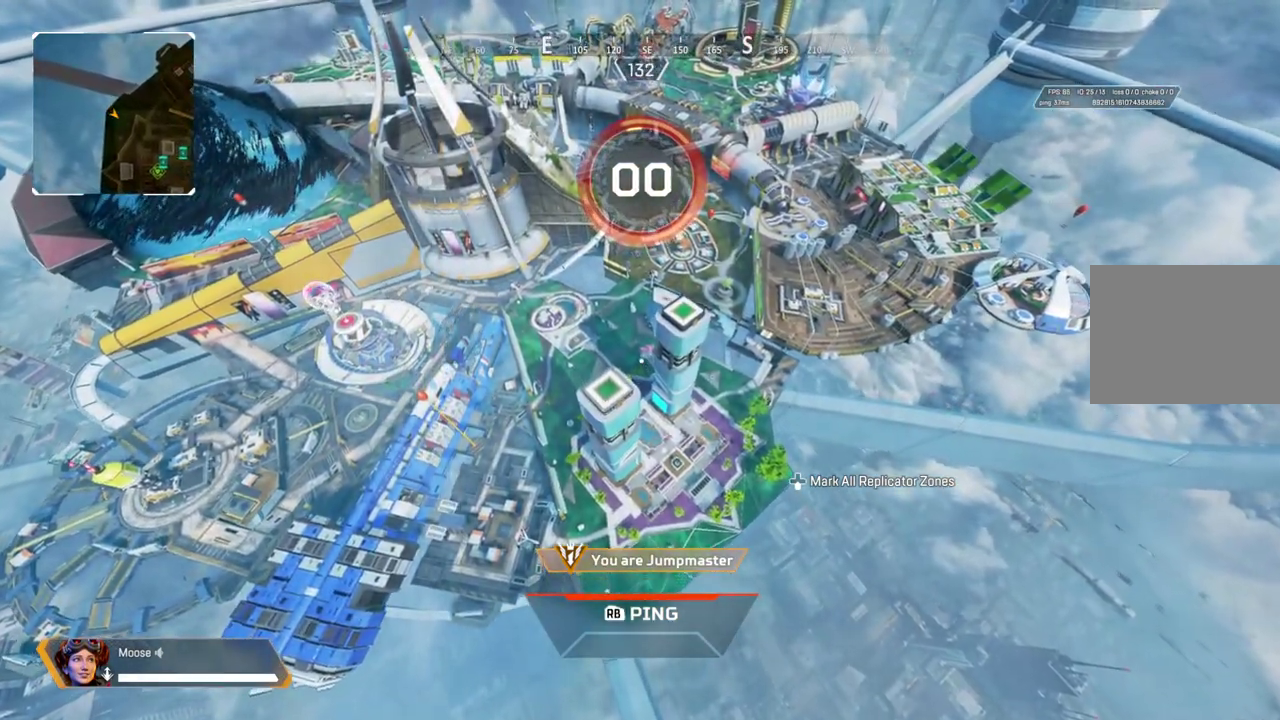
{"buttons": [], "left_stick": "up", "right_stick": "center", "events": [[167, "SQUARE", "down"], [233, "left_stick", "up"], [300, "SQUARE", "up"], [383, "SQUARE", "down"], [483, "SQUARE", "up"]]}
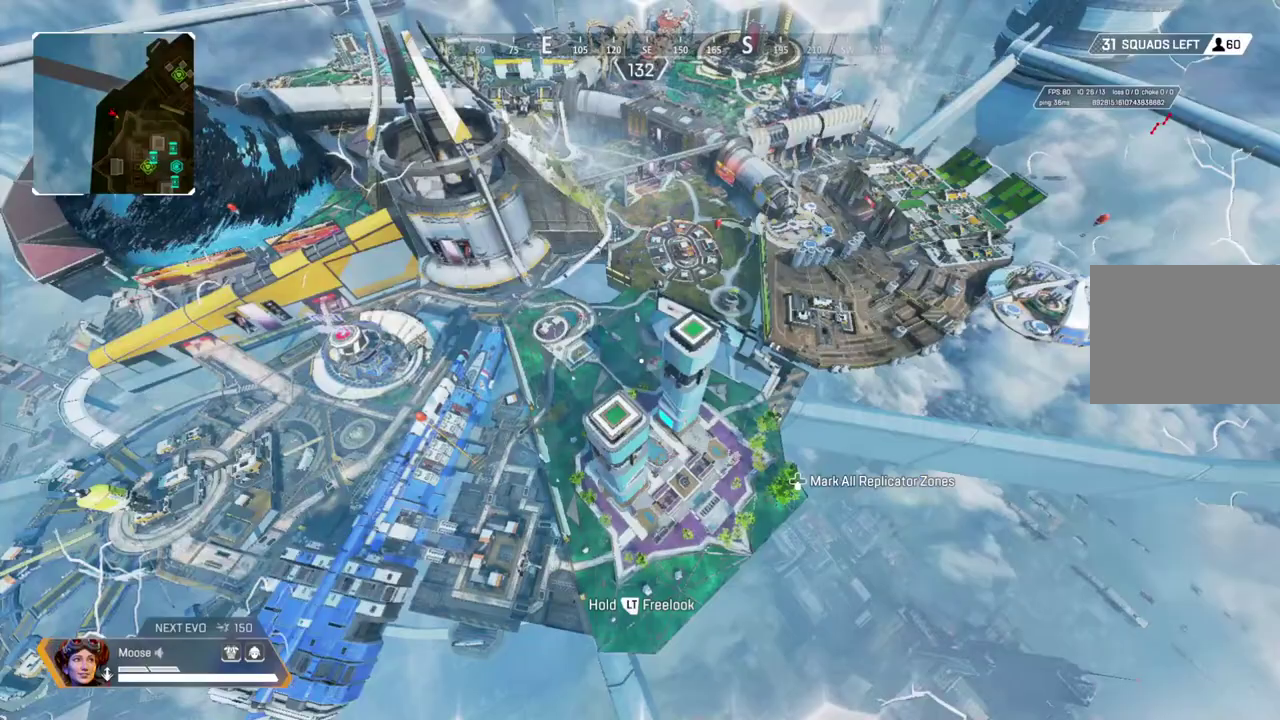
{"buttons": [], "left_stick": "up", "right_stick": "center", "events": []}
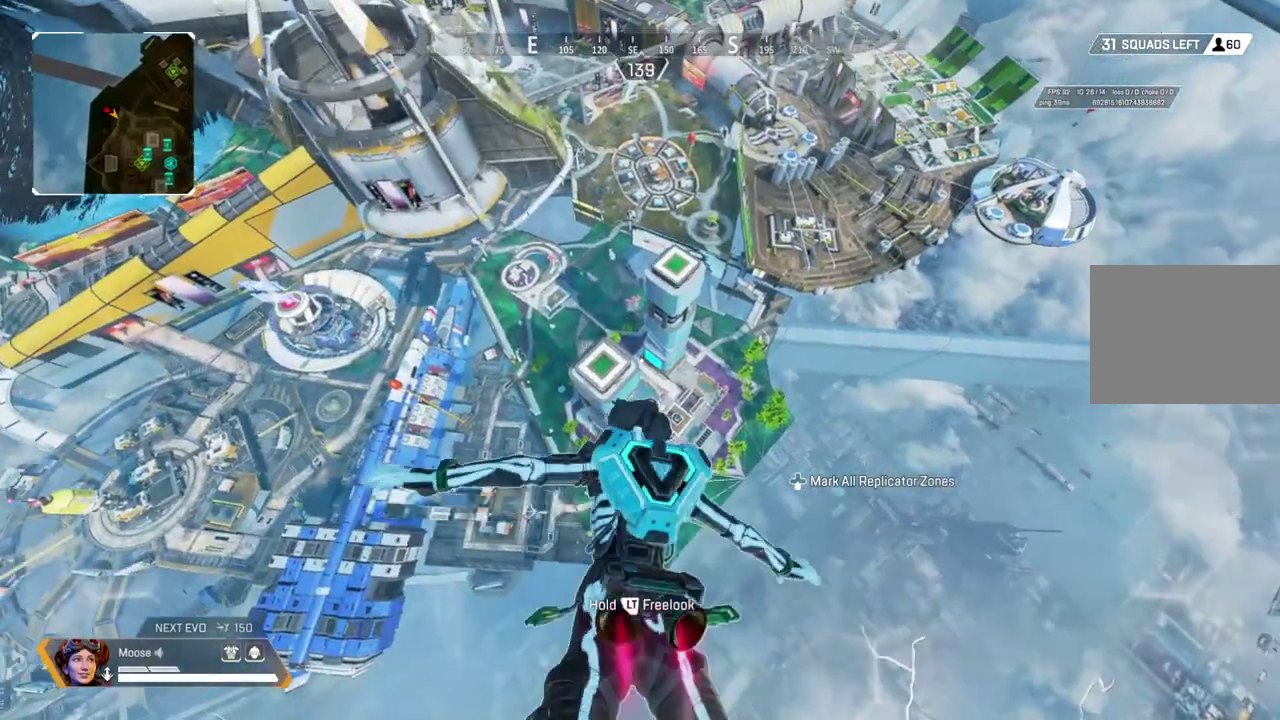
{"buttons": [], "left_stick": "up", "right_stick": "center", "events": []}
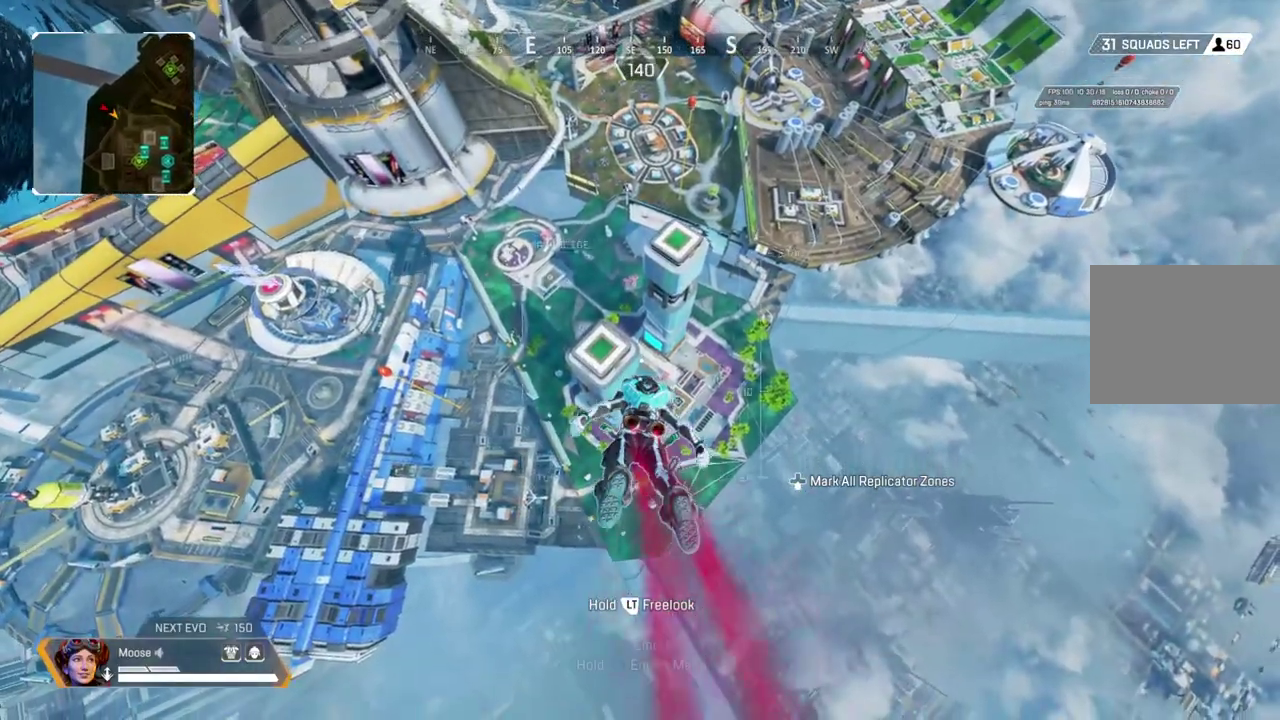
{"buttons": [], "left_stick": "up", "right_stick": "center", "events": []}
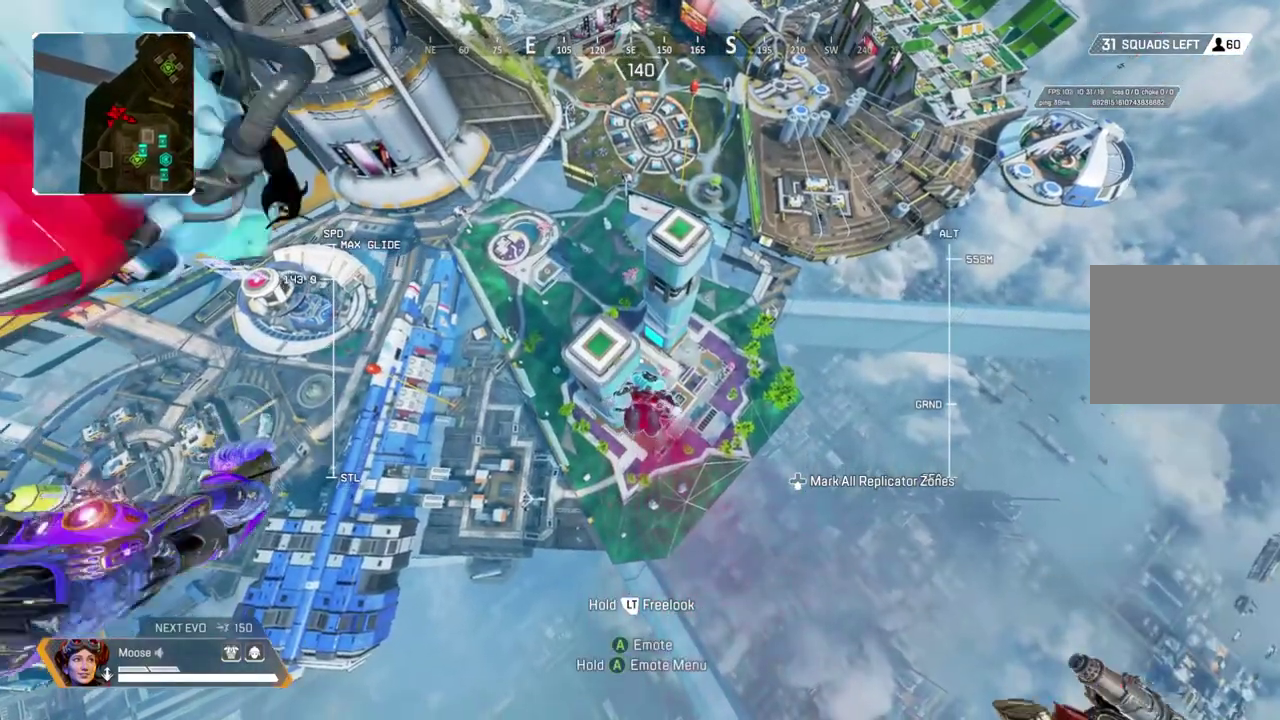
{"buttons": [], "left_stick": "up", "right_stick": "center", "events": []}
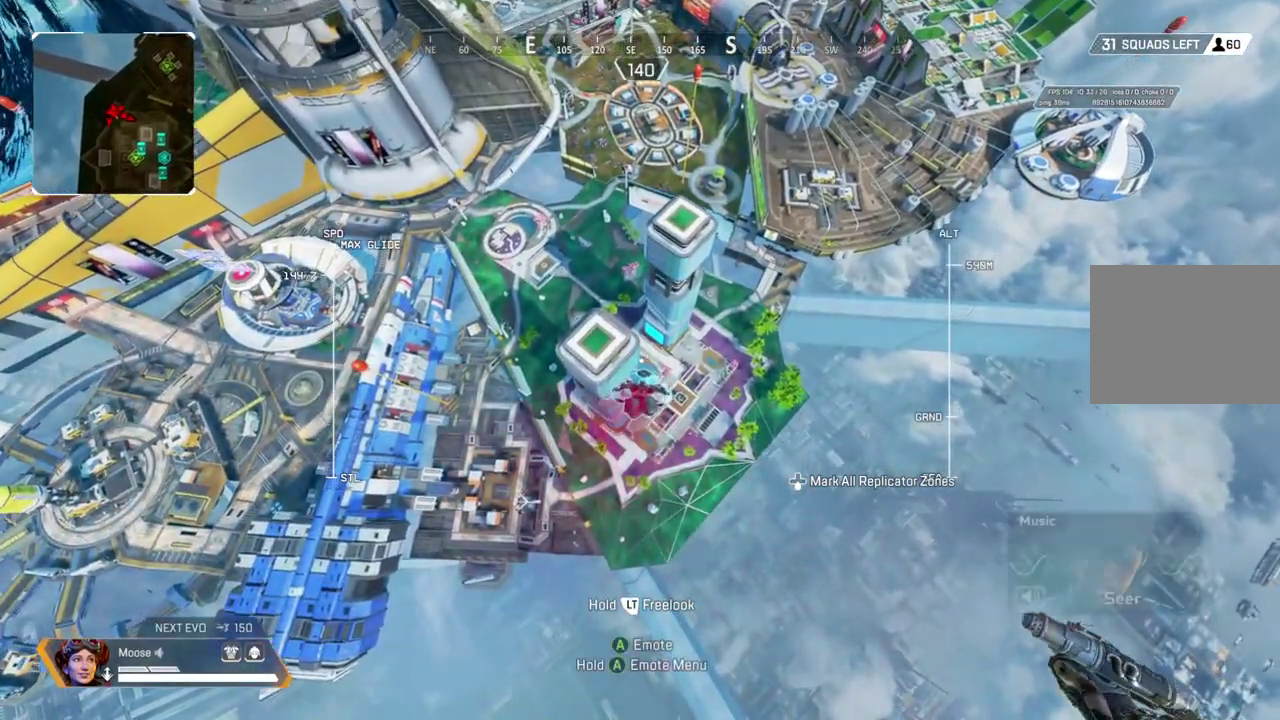
{"buttons": ["R2"], "left_stick": "up", "right_stick": "center", "events": [[467, "R2", "down"]]}
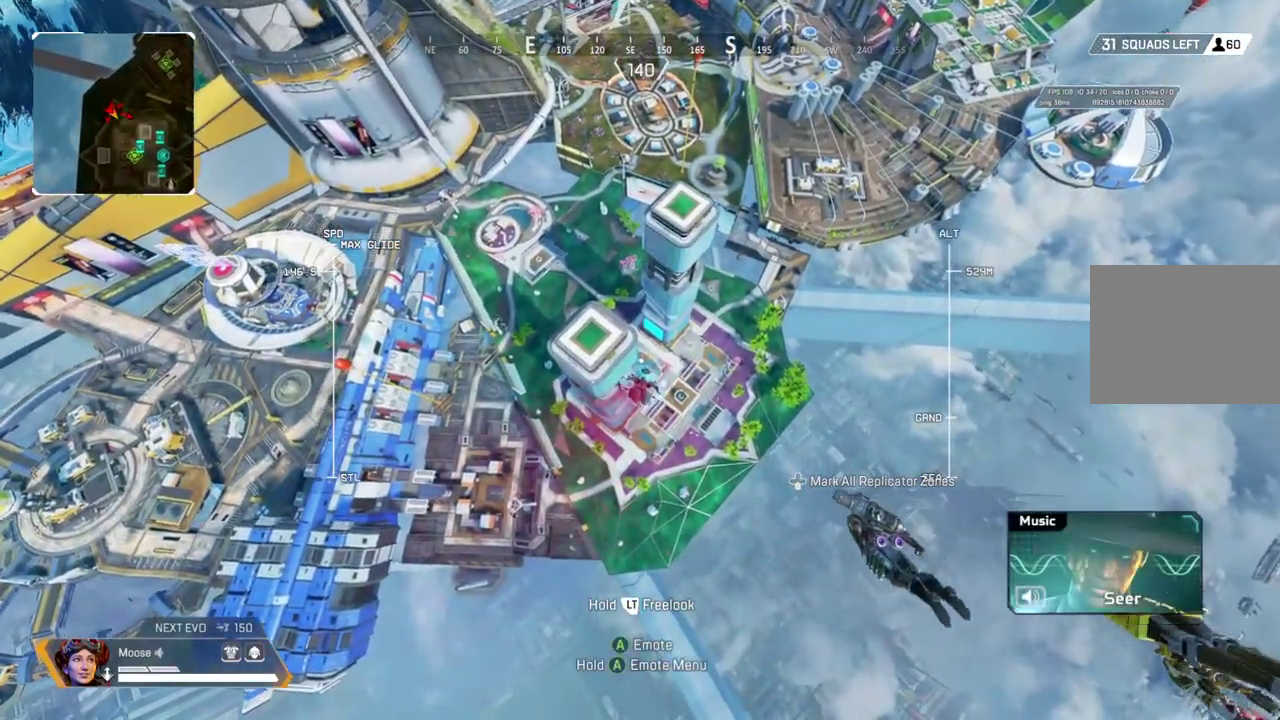
{"buttons": ["R2"], "left_stick": "up", "right_stick": "center", "events": []}
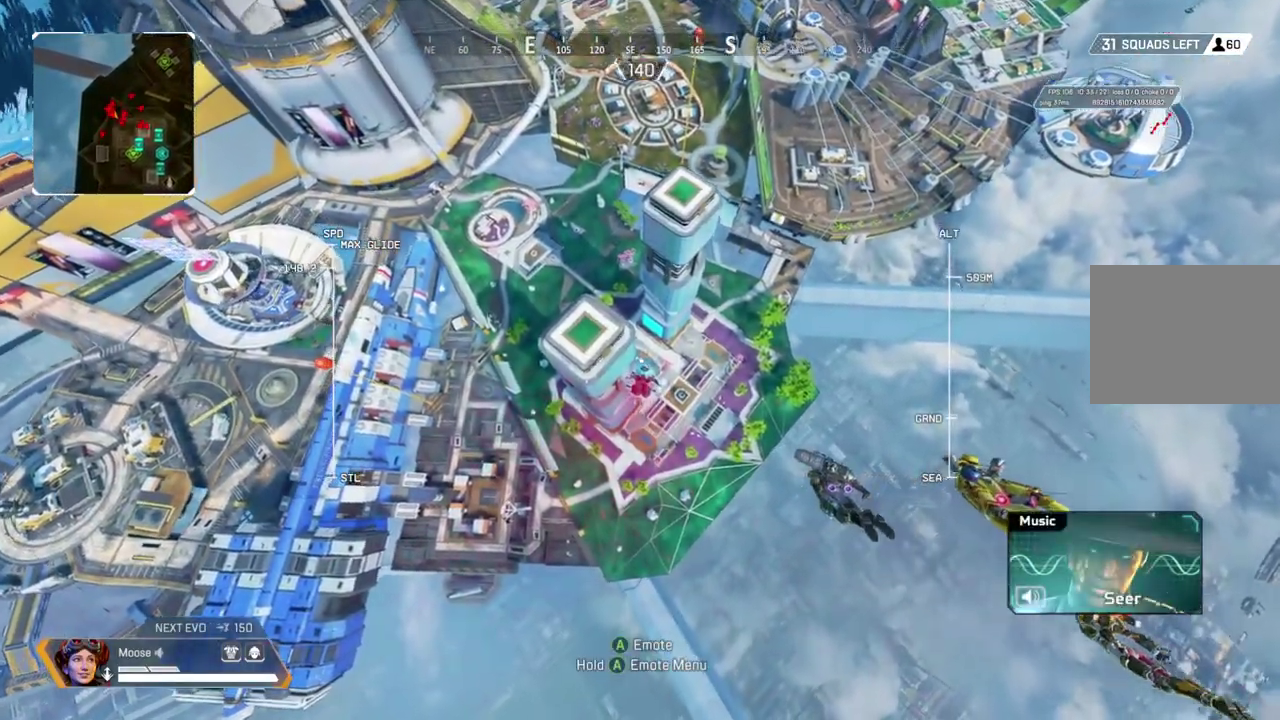
{"buttons": [], "left_stick": "up", "right_stick": "center", "events": [[433, "R2", "up"]]}
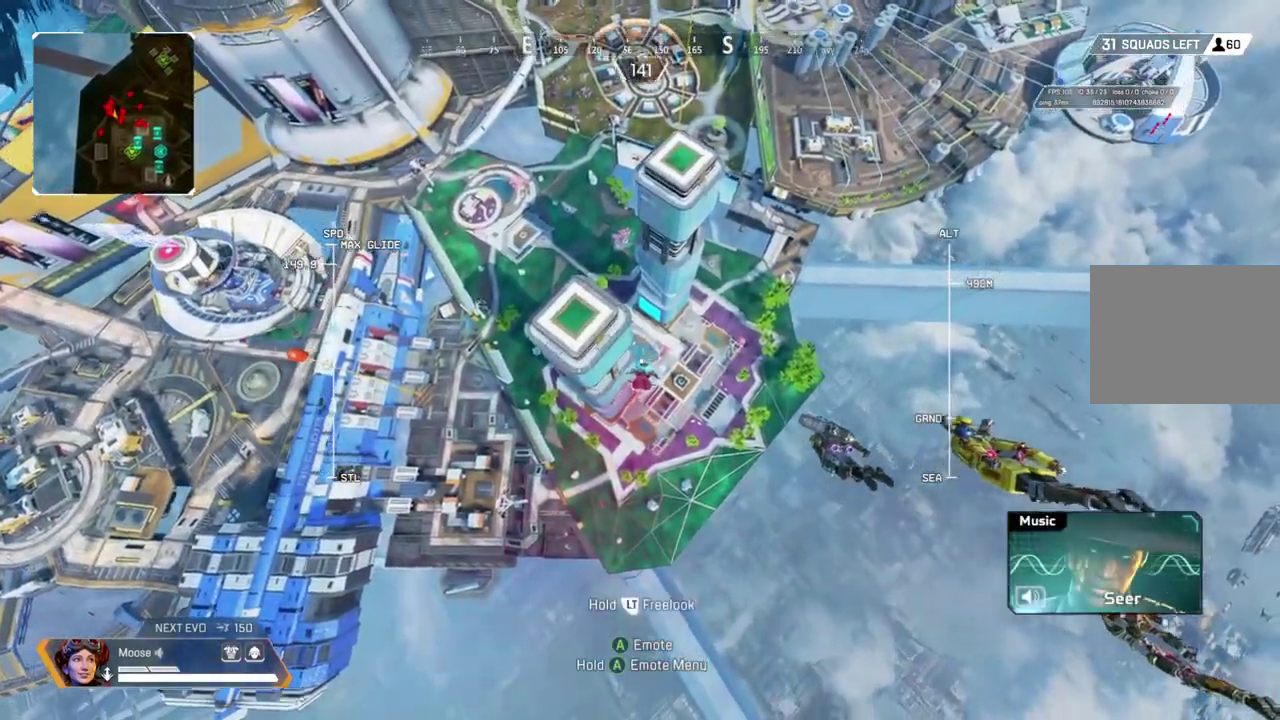
{"buttons": [], "left_stick": "up", "right_stick": "center", "events": []}
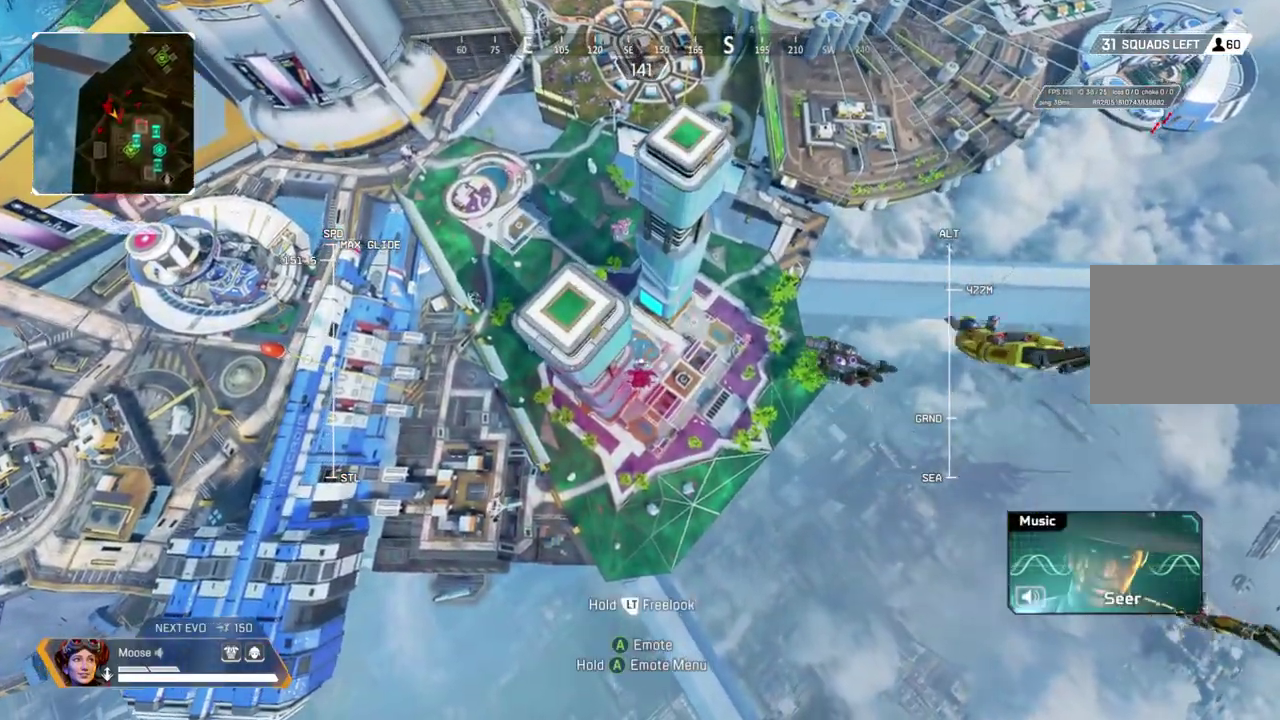
{"buttons": [], "left_stick": "up", "right_stick": "center", "events": []}
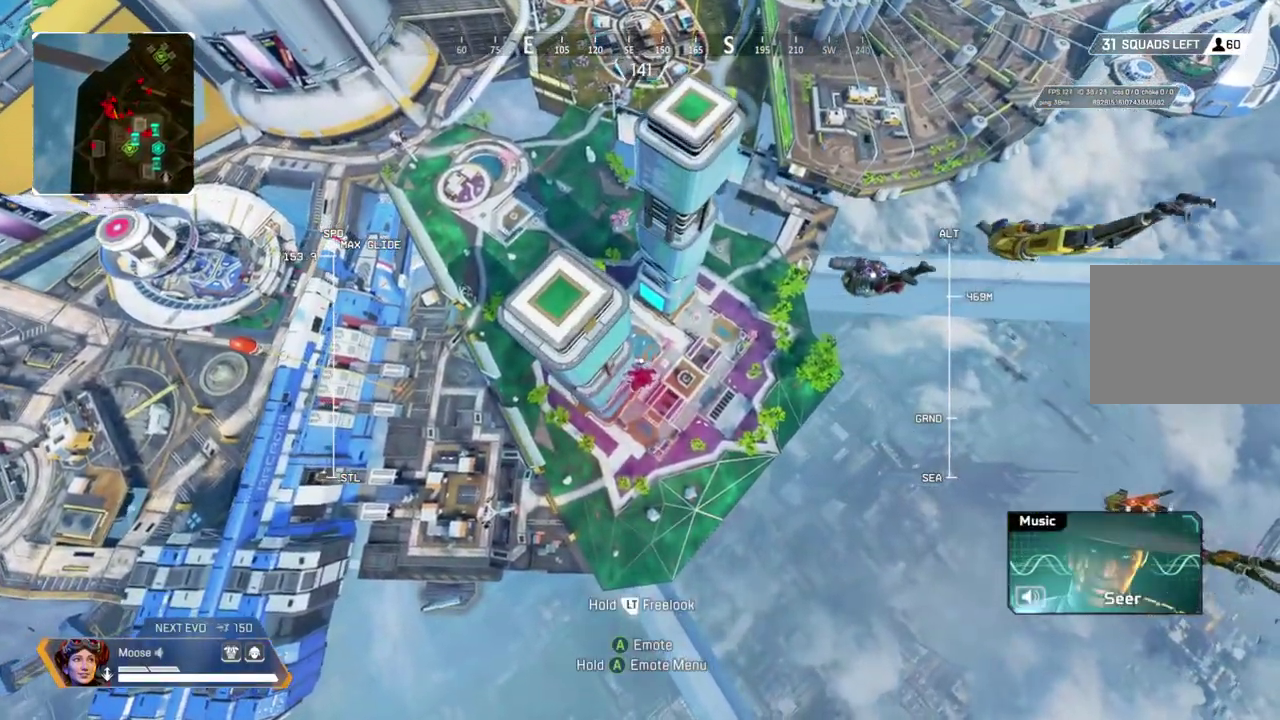
{"buttons": ["R2"], "left_stick": "up", "right_stick": "left", "events": [[200, "R2", "down"], [400, "right_stick", "up-left"], [500, "right_stick", "left"]]}
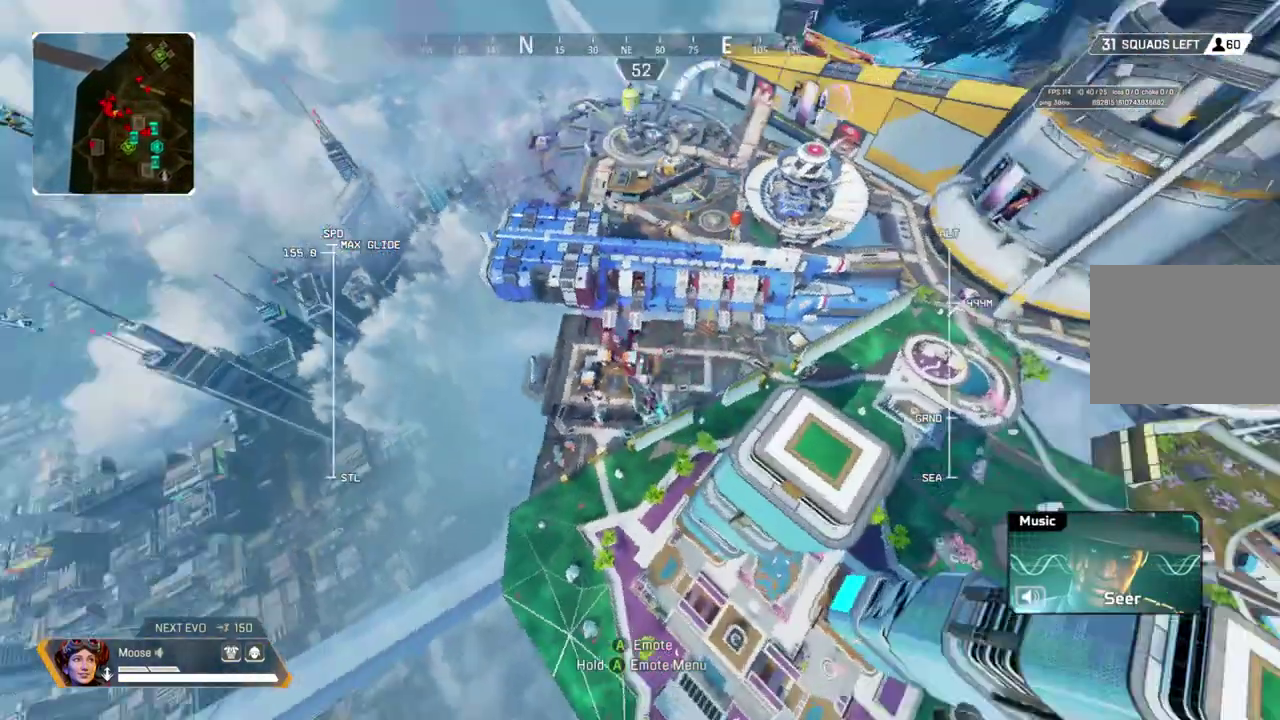
{"buttons": ["R2"], "left_stick": "up", "right_stick": "up", "events": [[100, "right_stick", "center"], [467, "right_stick", "up"]]}
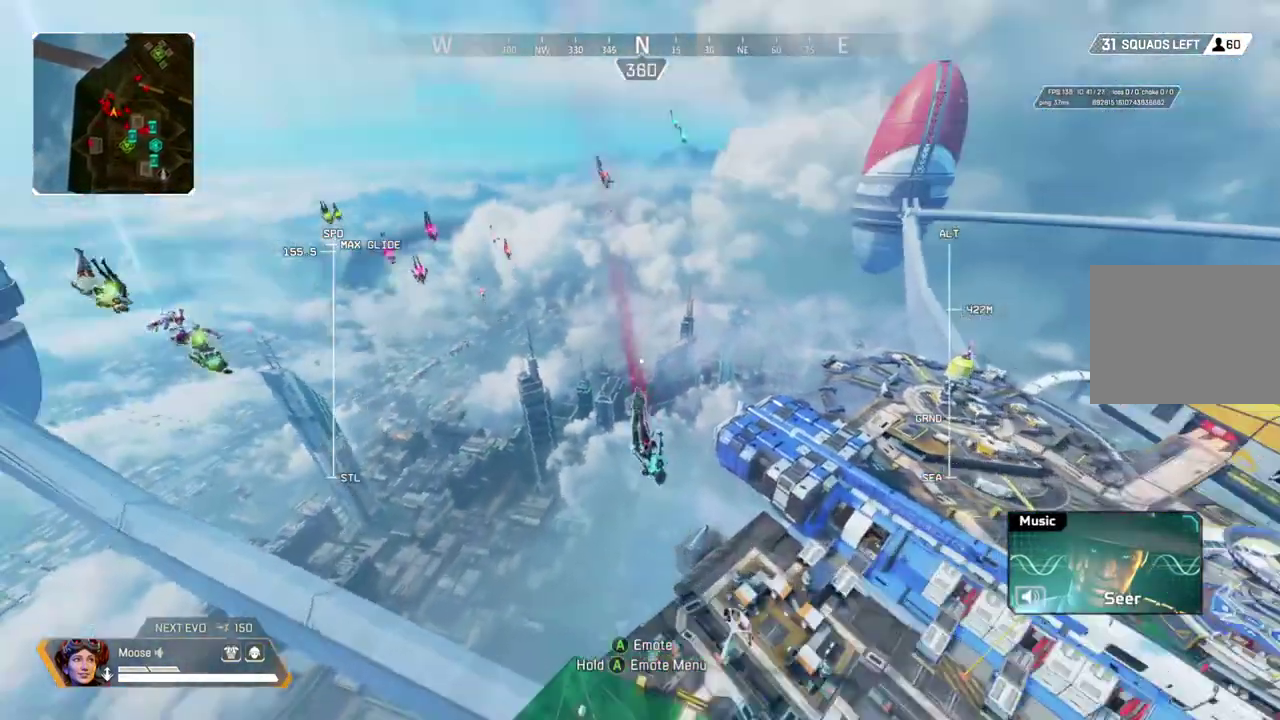
{"buttons": ["R2"], "left_stick": "up", "right_stick": "down-right", "events": [[100, "right_stick", "center"], [333, "right_stick", "right"], [500, "right_stick", "down-right"]]}
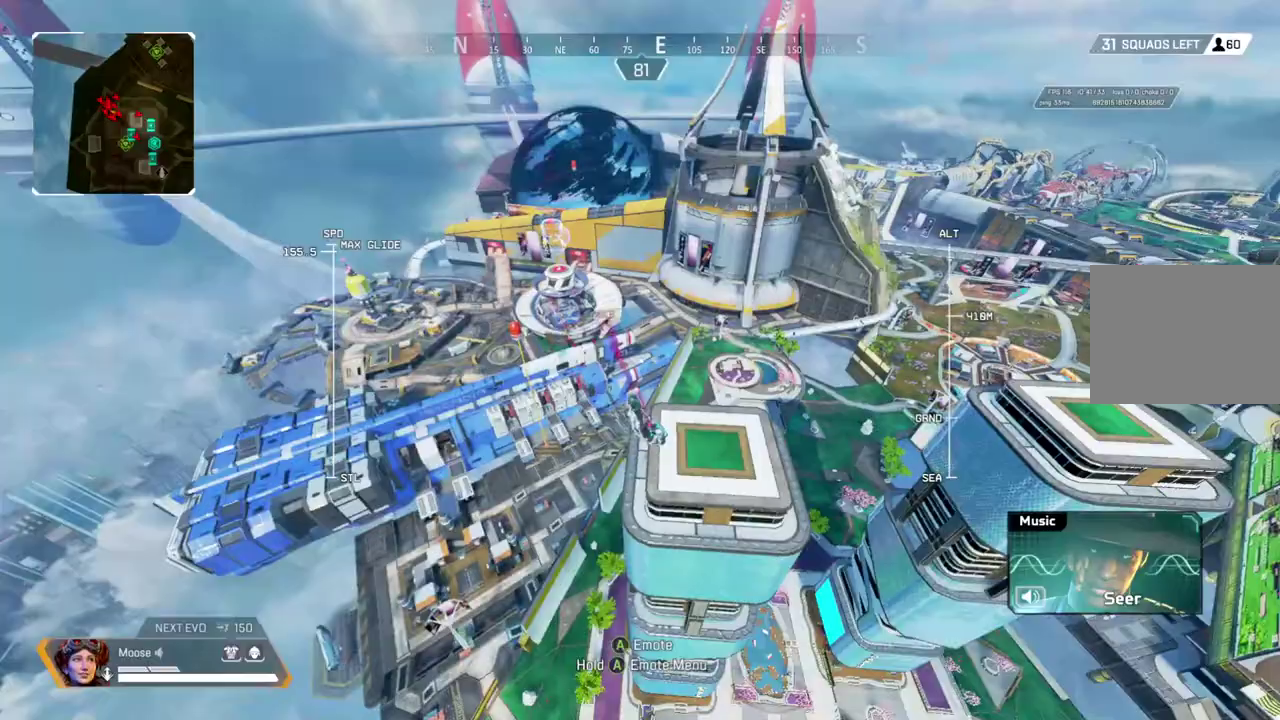
{"buttons": ["R2"], "left_stick": "up", "right_stick": "center", "events": [[150, "right_stick", "center"]]}
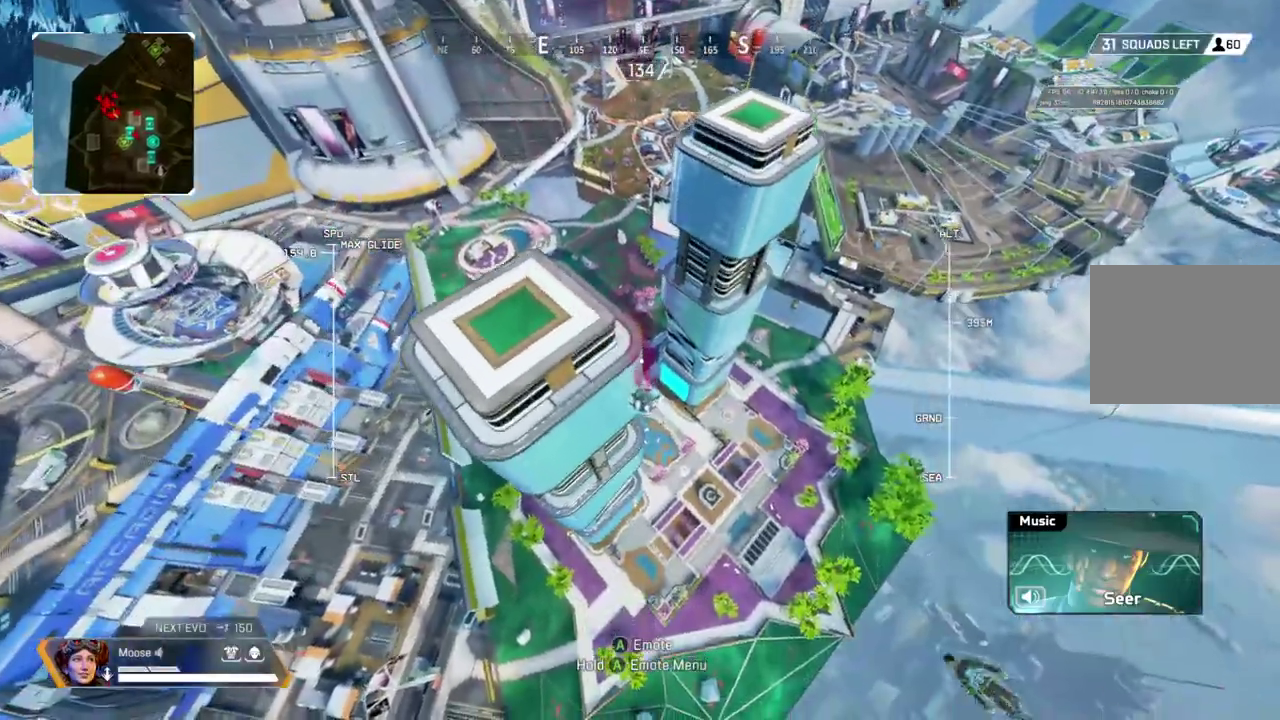
{"buttons": [], "left_stick": "up", "right_stick": "center", "events": [[33, "R2", "up"]]}
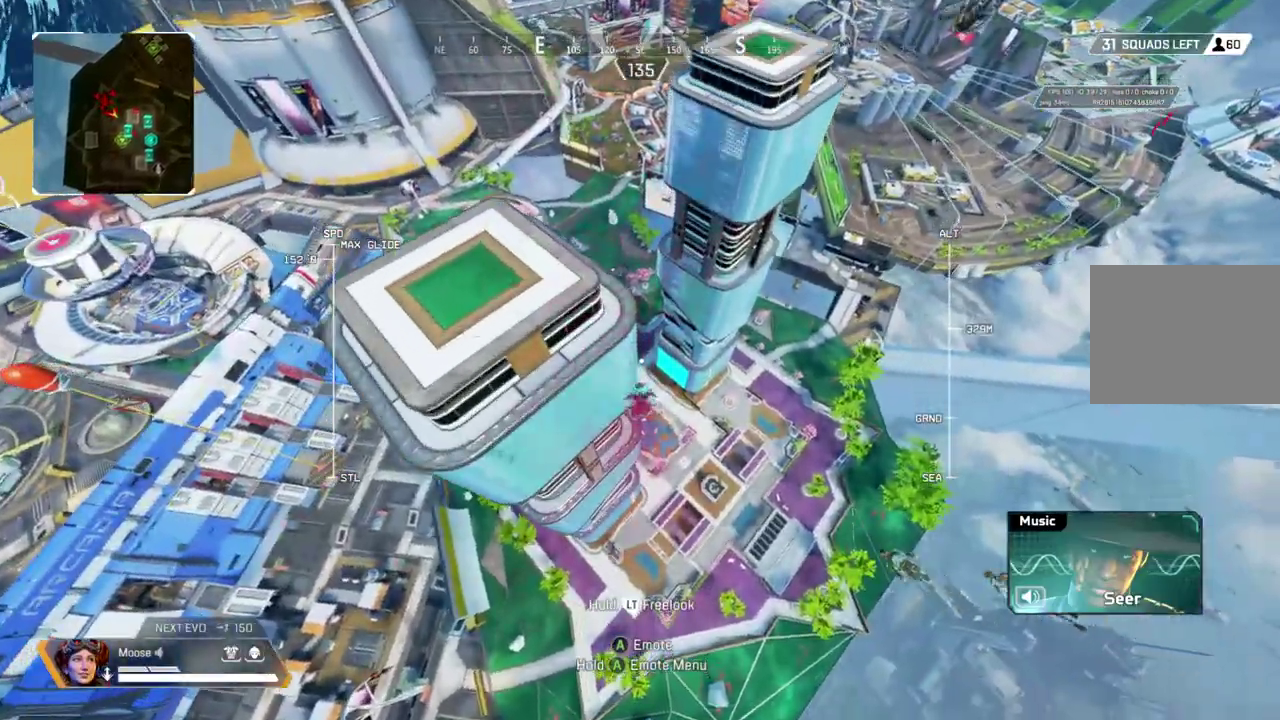
{"buttons": [], "left_stick": "up", "right_stick": "center", "events": []}
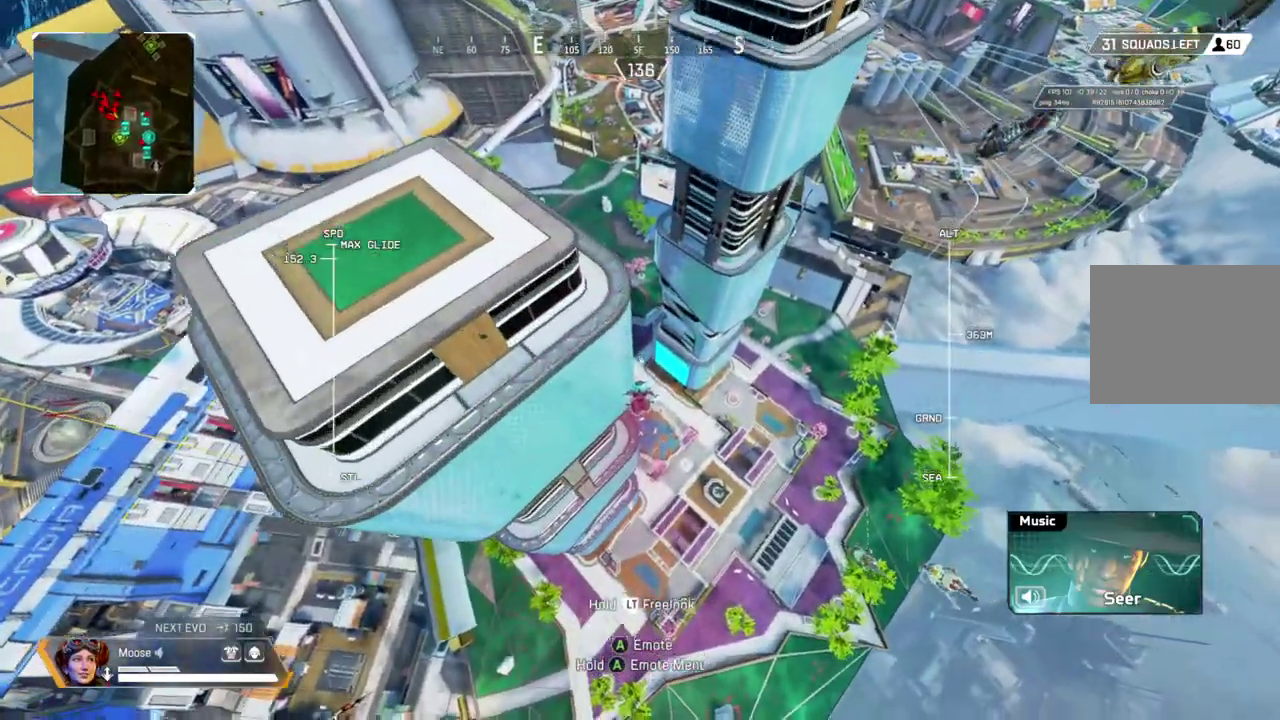
{"buttons": [], "left_stick": "up", "right_stick": "center", "events": []}
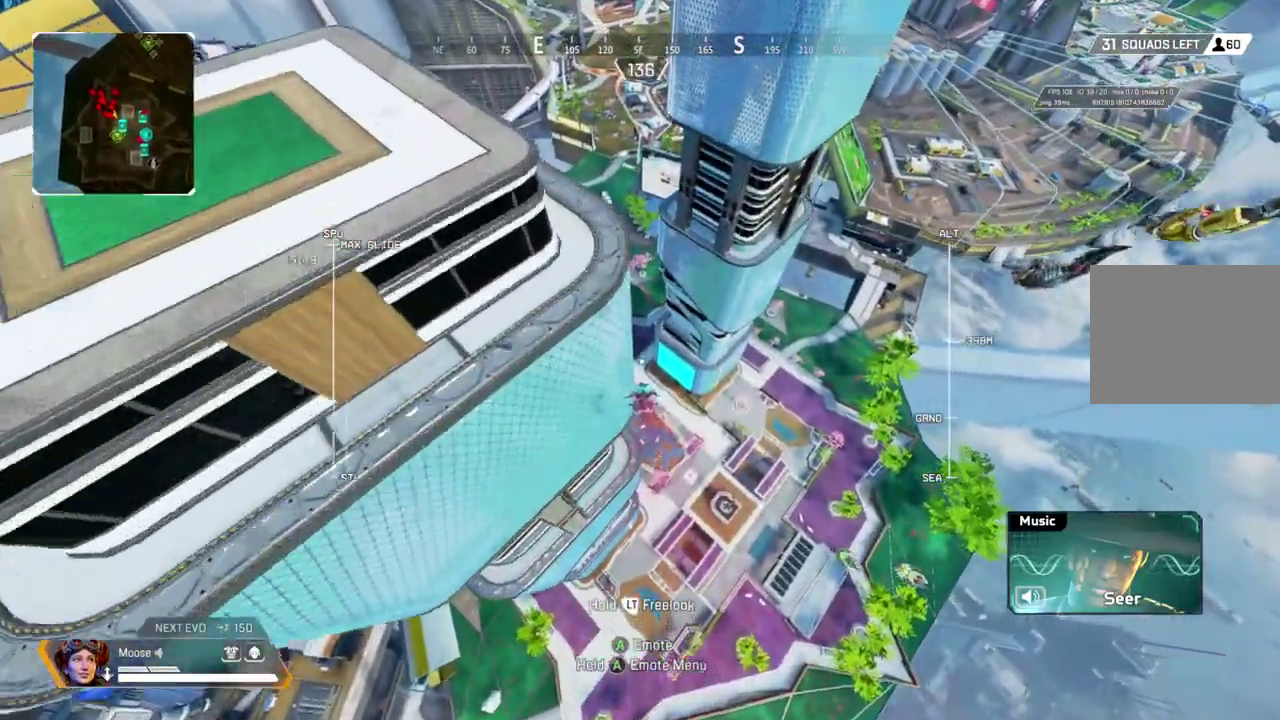
{"buttons": [], "left_stick": "up", "right_stick": "center", "events": []}
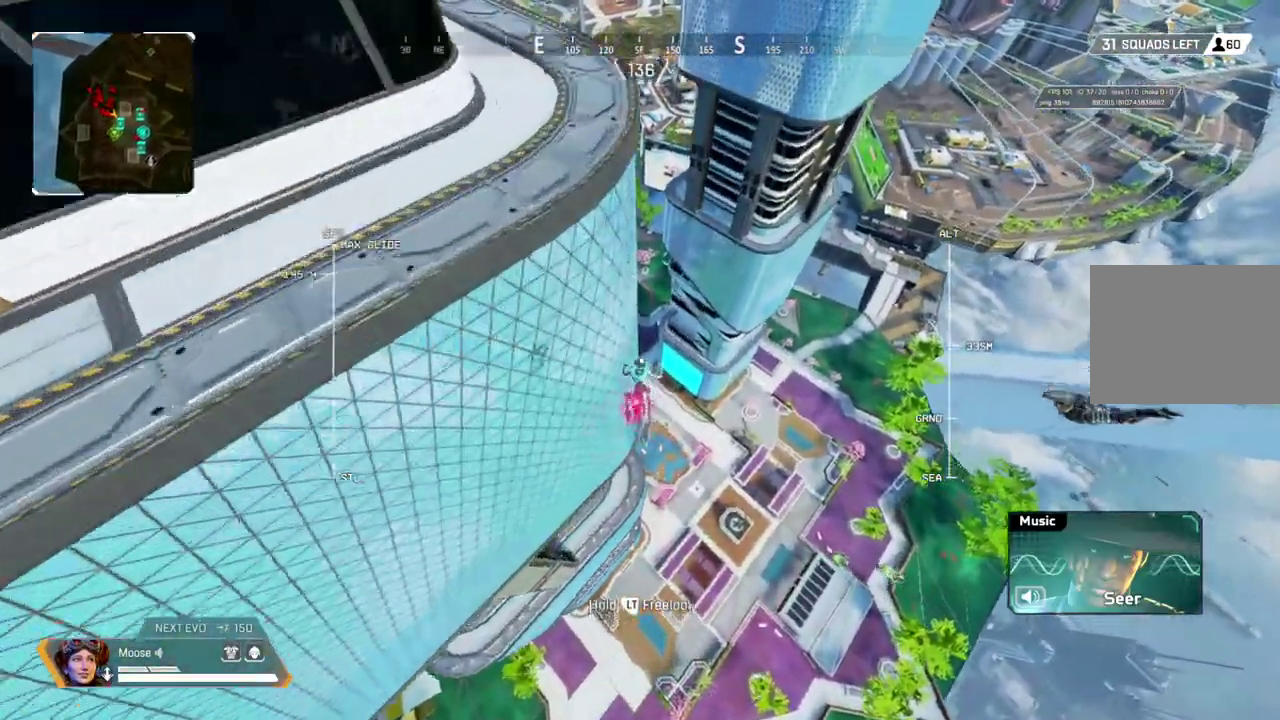
{"buttons": [], "left_stick": "up", "right_stick": "center", "events": []}